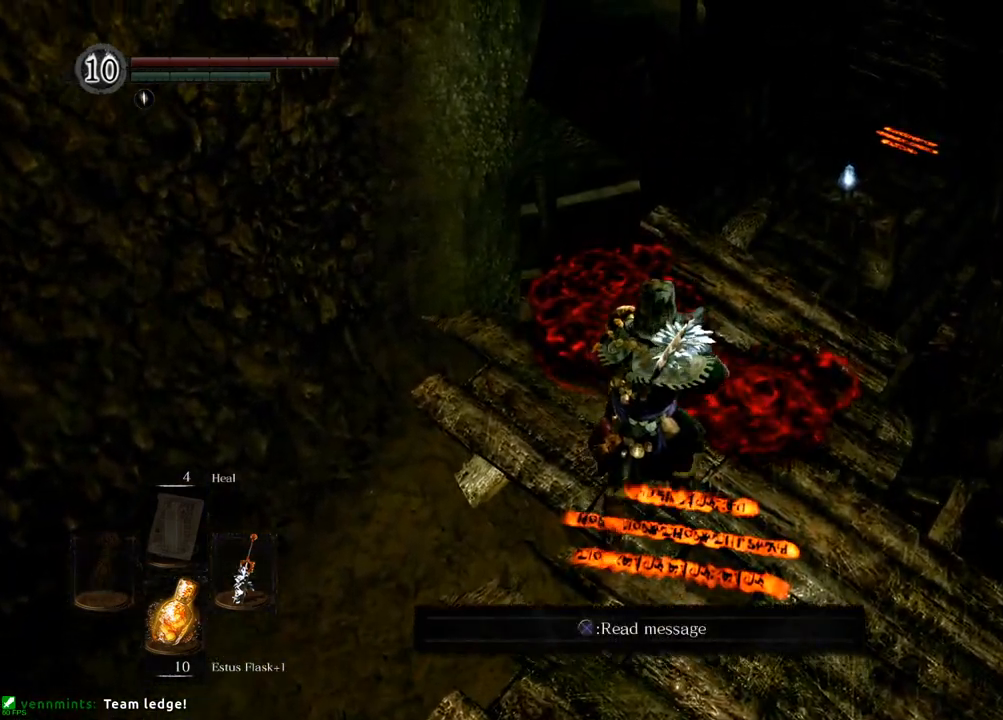
Gameplay with a controller (PlayStation layout); each line is a JSON object with the inputs held at the frame after it (dt_ms = milliseconds from this image to that frame). "events" lists button and stick changes between this image and that frame as [ms after this image, input, new state], when the widget could be followed in between. Not read: L3 R3.
{"dt_ms": 500, "buttons": [], "left_stick": "center", "right_stick": "center", "events": [[117, "left_stick", "center"]]}
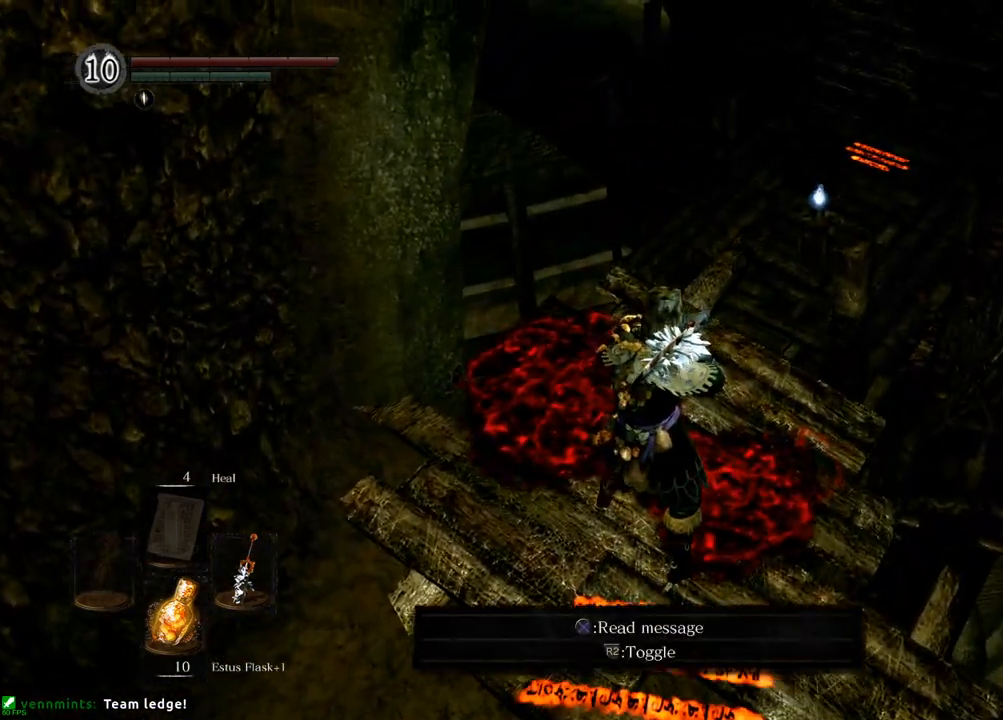
{"dt_ms": 500, "buttons": [], "left_stick": "center", "right_stick": "center", "events": []}
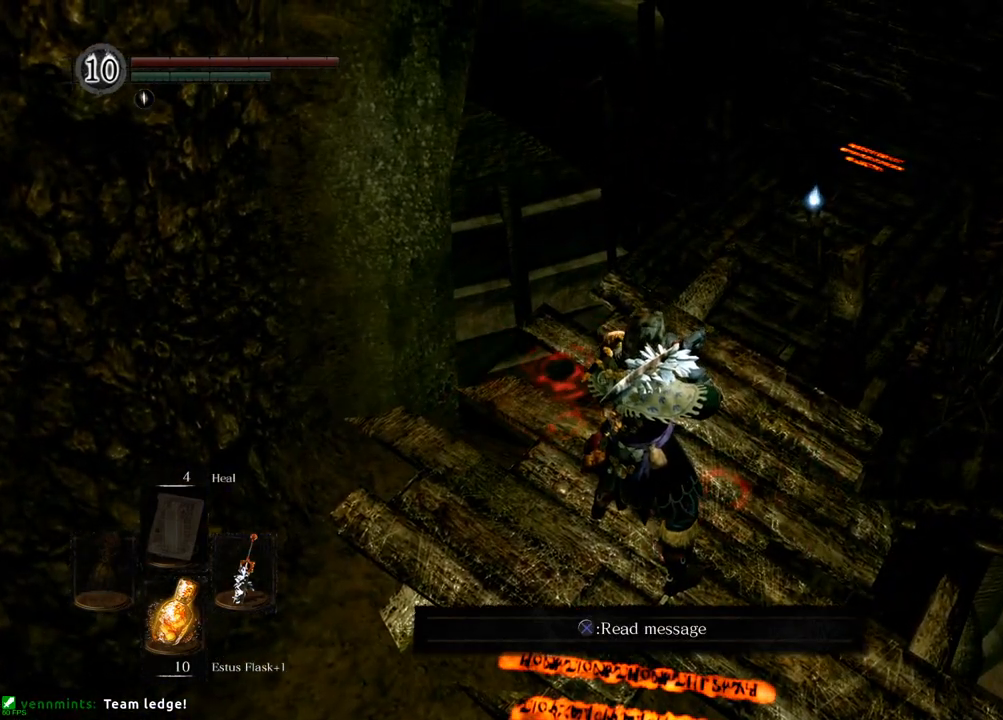
{"dt_ms": 500, "buttons": [], "left_stick": "center", "right_stick": "center", "events": [[250, "left_stick", "up"], [450, "left_stick", "center"]]}
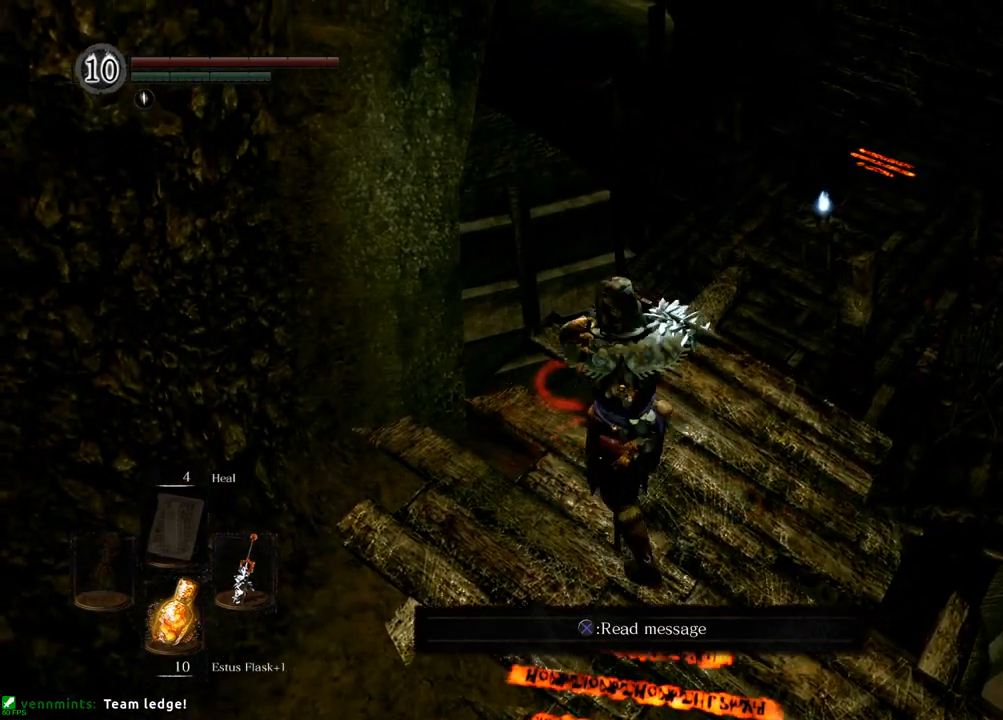
{"dt_ms": 500, "buttons": [], "left_stick": "up", "right_stick": "center", "events": [[467, "left_stick", "up"]]}
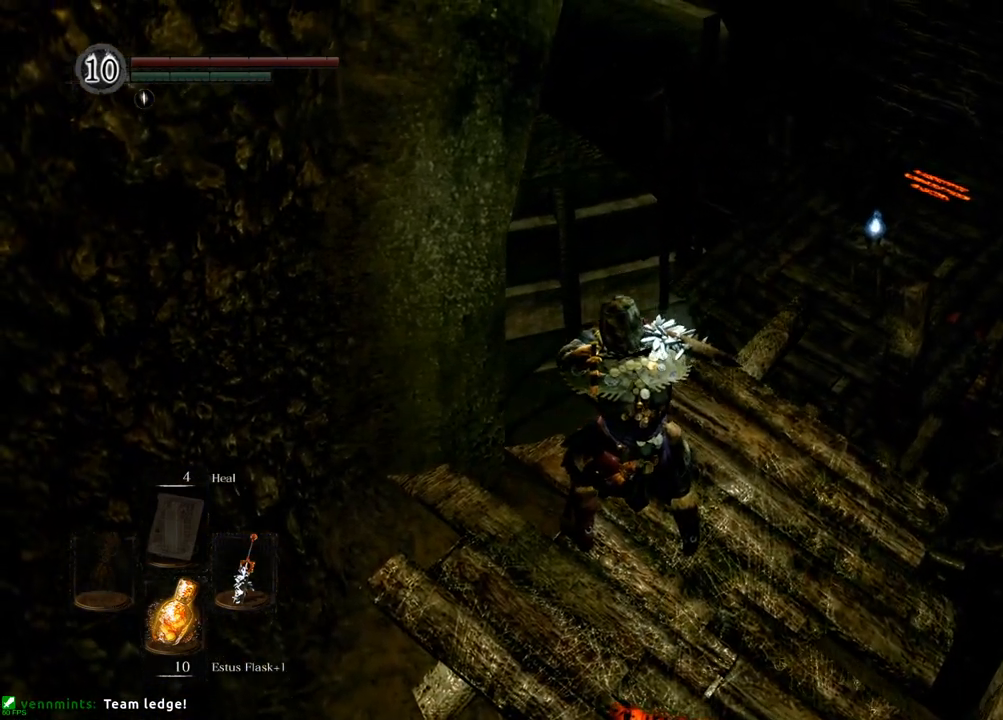
{"dt_ms": 500, "buttons": [], "left_stick": "center", "right_stick": "center", "events": [[183, "left_stick", "center"]]}
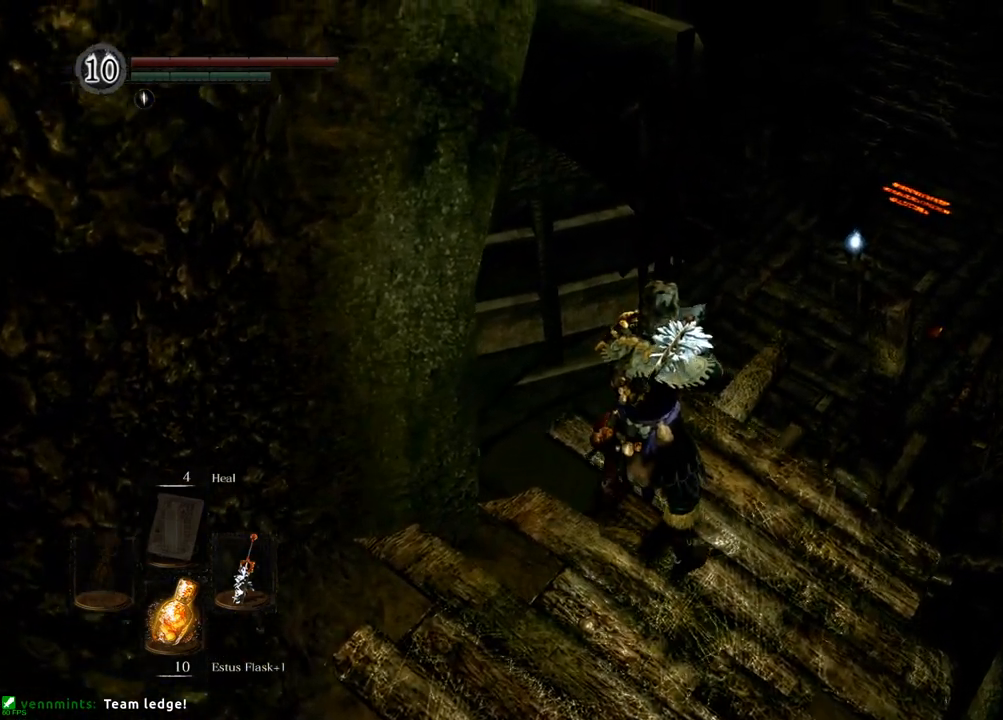
{"dt_ms": 500, "buttons": [], "left_stick": "center", "right_stick": "center", "events": []}
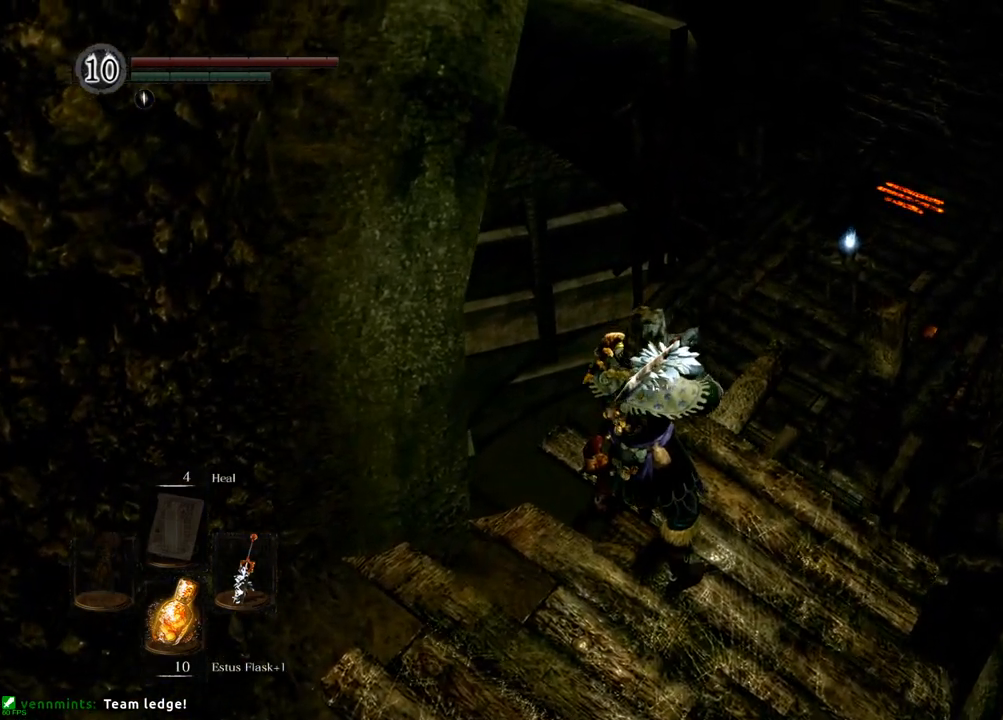
{"dt_ms": 500, "buttons": [], "left_stick": "center", "right_stick": "up-right", "events": [[50, "right_stick", "right"], [250, "right_stick", "center"], [450, "right_stick", "up-right"]]}
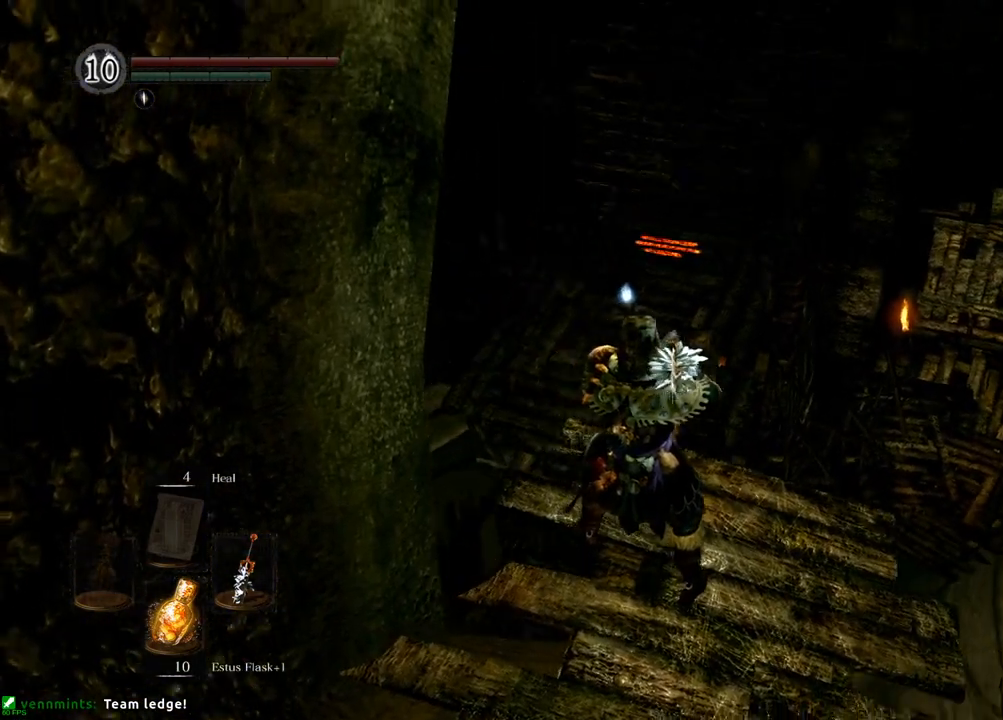
{"dt_ms": 500, "buttons": [], "left_stick": "center", "right_stick": "center", "events": [[317, "right_stick", "center"]]}
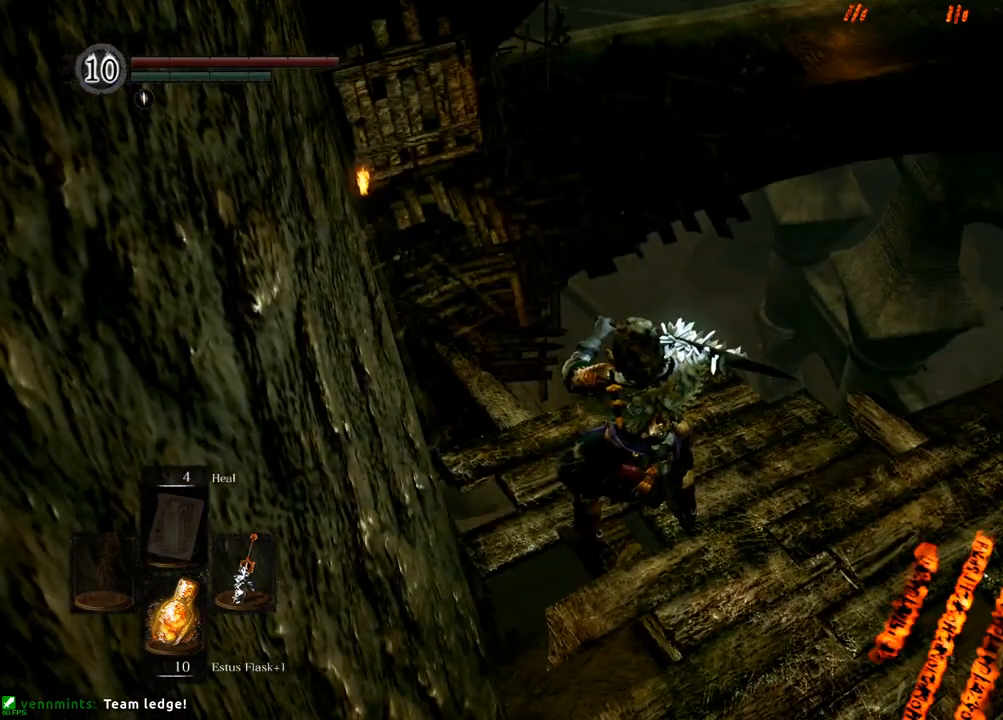
{"dt_ms": 500, "buttons": [], "left_stick": "center", "right_stick": "center", "events": [[50, "right_stick", "left"], [400, "right_stick", "center"]]}
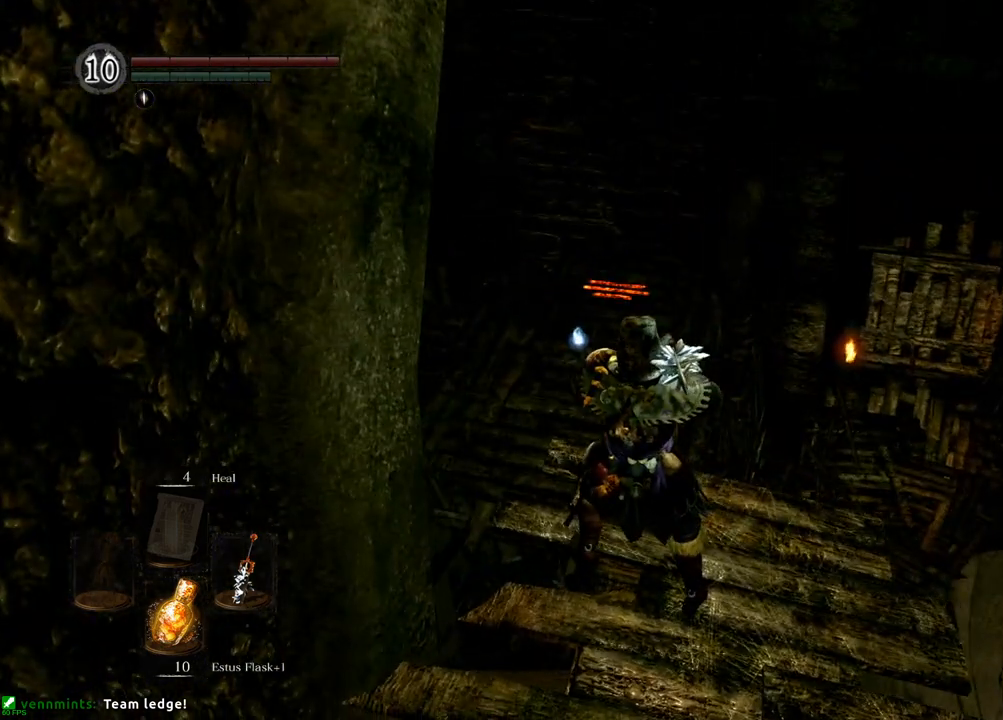
{"dt_ms": 500, "buttons": [], "left_stick": "center", "right_stick": "center", "events": [[150, "right_stick", "up-right"], [367, "right_stick", "center"]]}
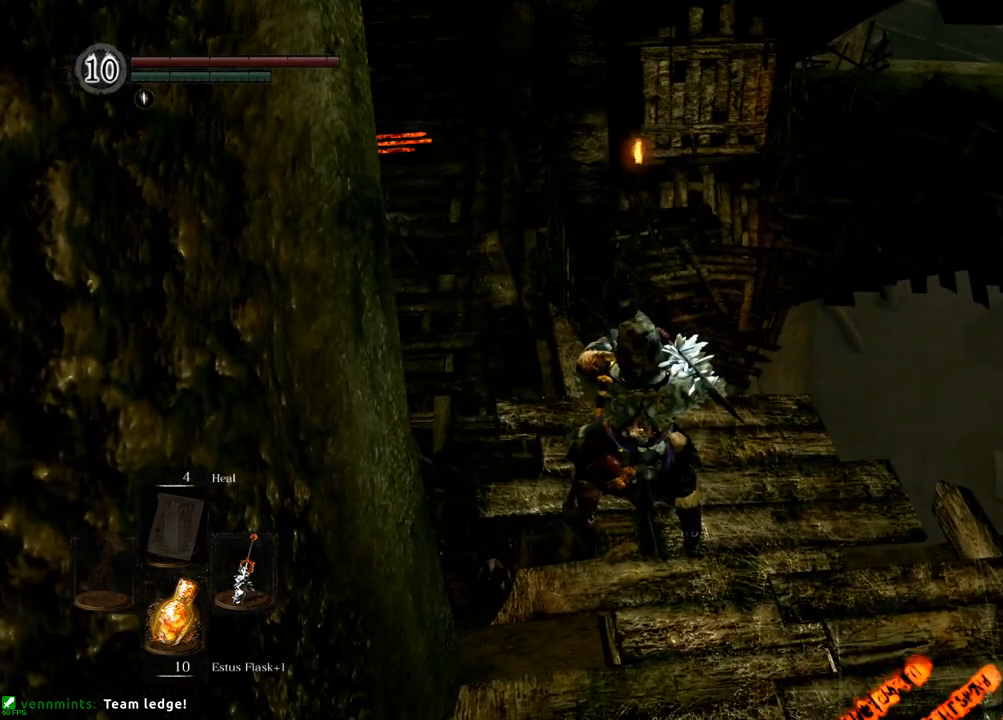
{"dt_ms": 500, "buttons": [], "left_stick": "center", "right_stick": "left", "events": [[67, "left_stick", "right"], [217, "left_stick", "center"], [417, "right_stick", "left"]]}
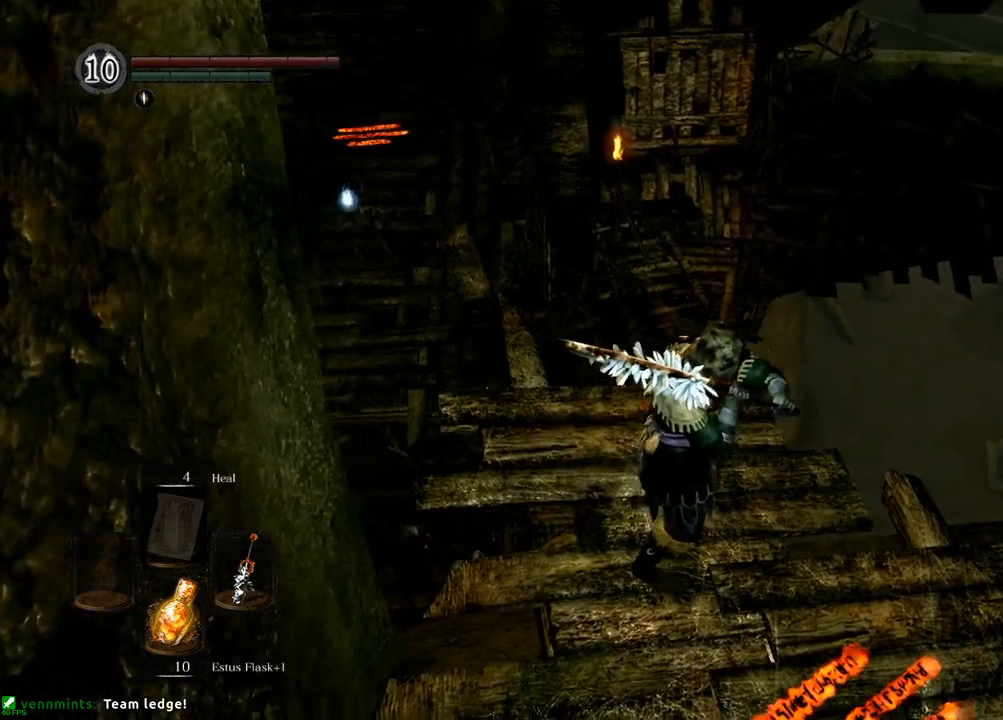
{"dt_ms": 500, "buttons": [], "left_stick": "center", "right_stick": "up-left", "events": [[183, "right_stick", "center"], [417, "right_stick", "up-left"]]}
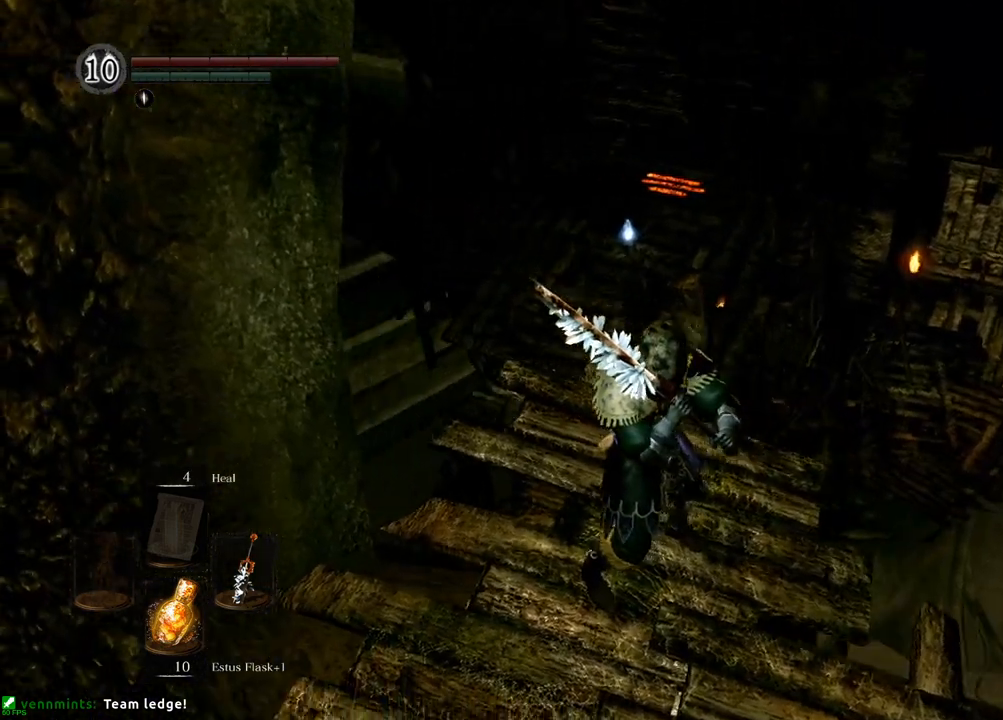
{"dt_ms": 500, "buttons": [], "left_stick": "center", "right_stick": "center", "events": [[50, "right_stick", "center"]]}
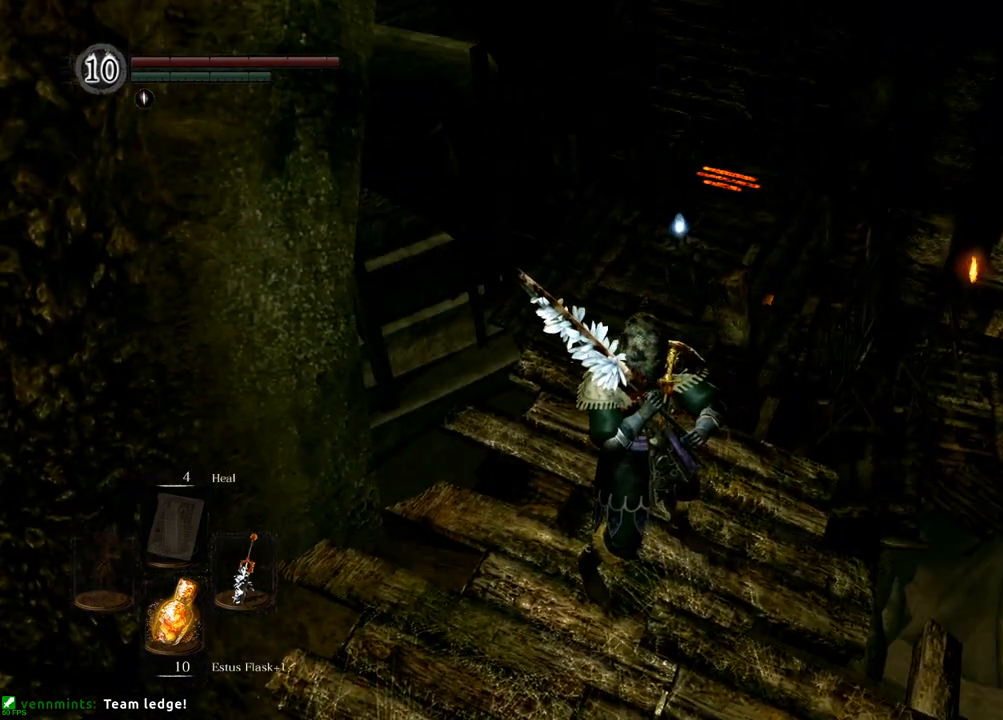
{"dt_ms": 500, "buttons": [], "left_stick": "center", "right_stick": "center", "events": [[17, "right_stick", "up-left"], [83, "right_stick", "center"], [333, "left_stick", "up"], [400, "left_stick", "center"]]}
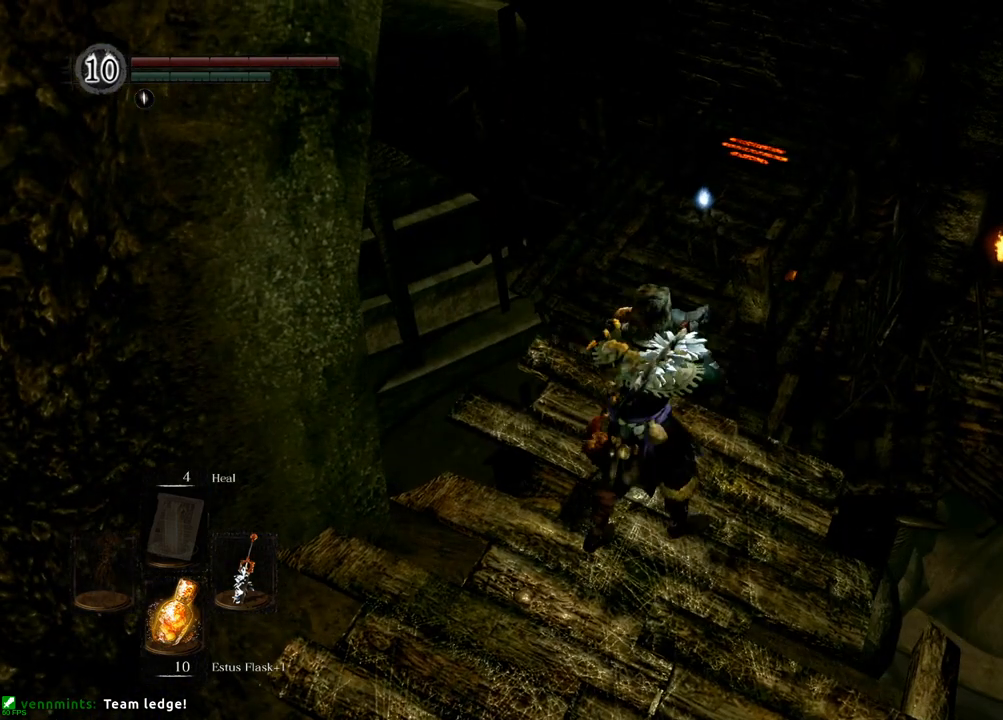
{"dt_ms": 500, "buttons": [], "left_stick": "center", "right_stick": "center", "events": []}
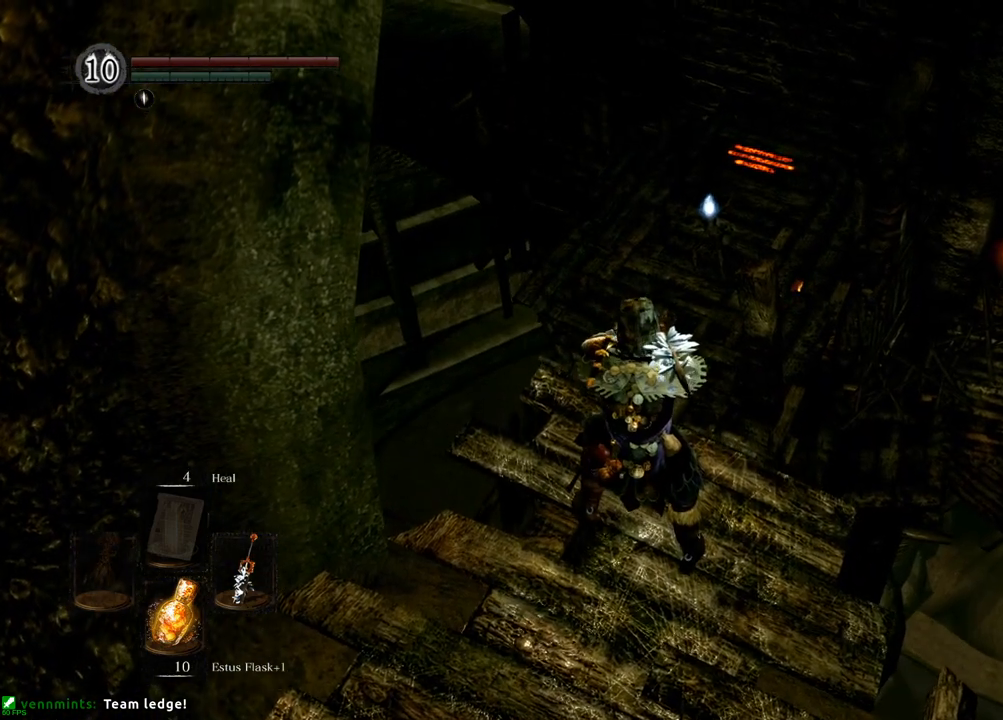
{"dt_ms": 500, "buttons": [], "left_stick": "center", "right_stick": "center", "events": [[67, "right_stick", "up-right"], [150, "right_stick", "center"]]}
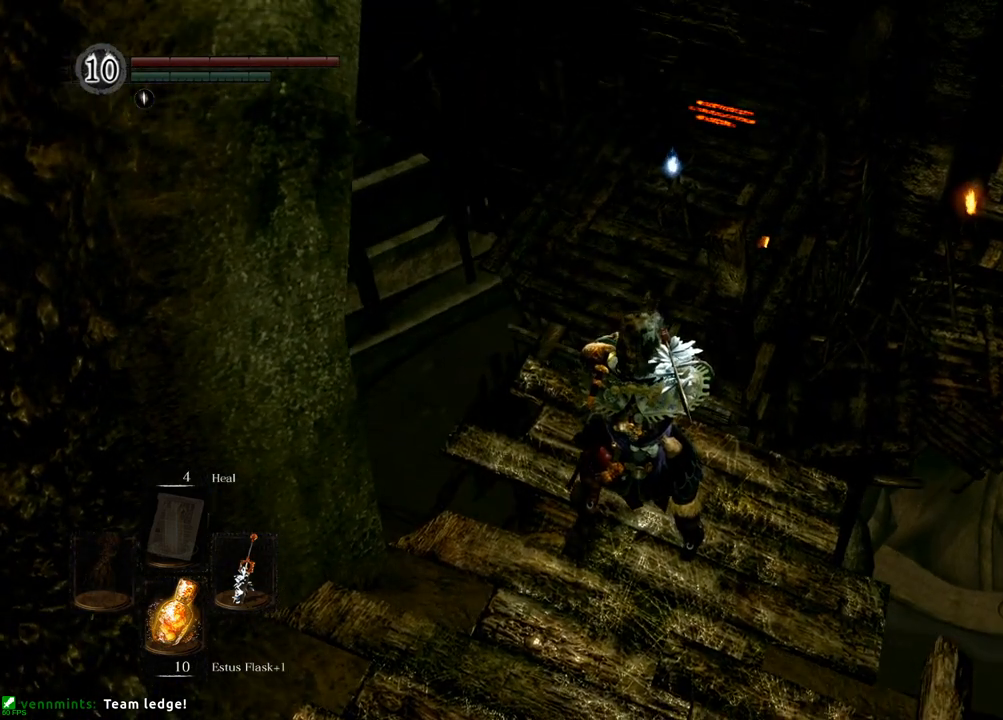
{"dt_ms": 500, "buttons": [], "left_stick": "center", "right_stick": "center", "events": []}
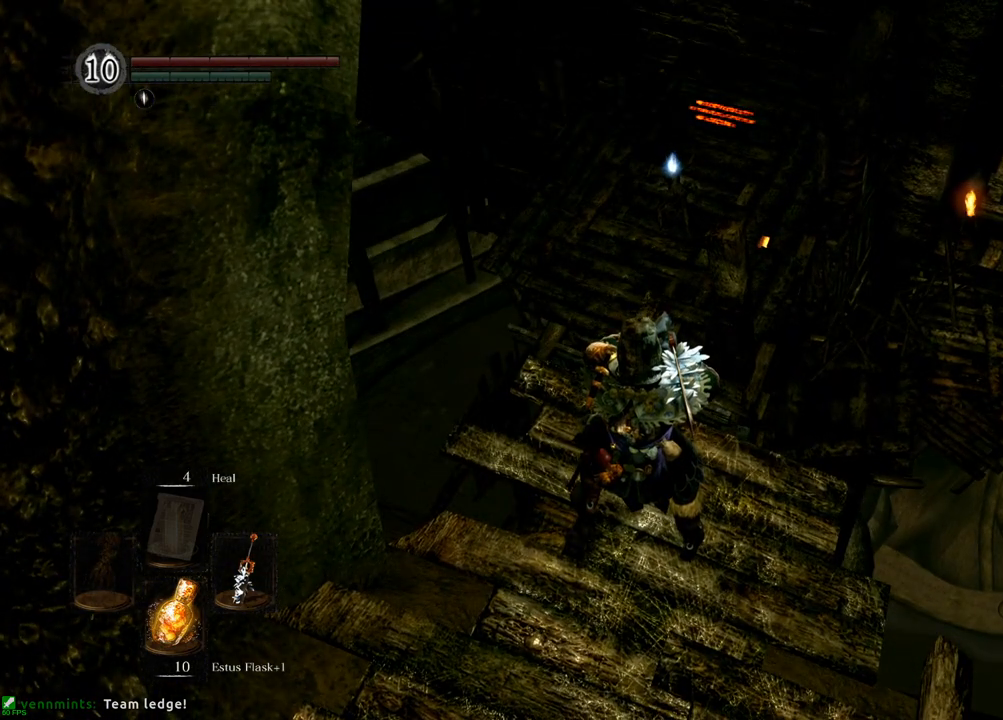
{"dt_ms": 500, "buttons": [], "left_stick": "center", "right_stick": "center", "events": []}
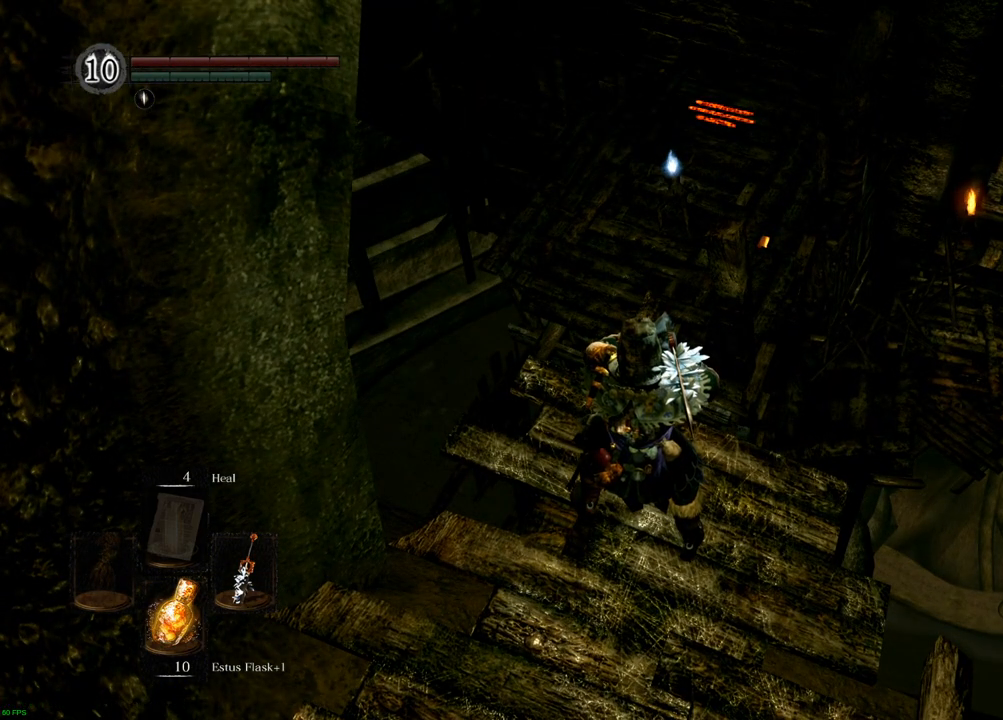
{"dt_ms": 500, "buttons": [], "left_stick": "center", "right_stick": "center", "events": []}
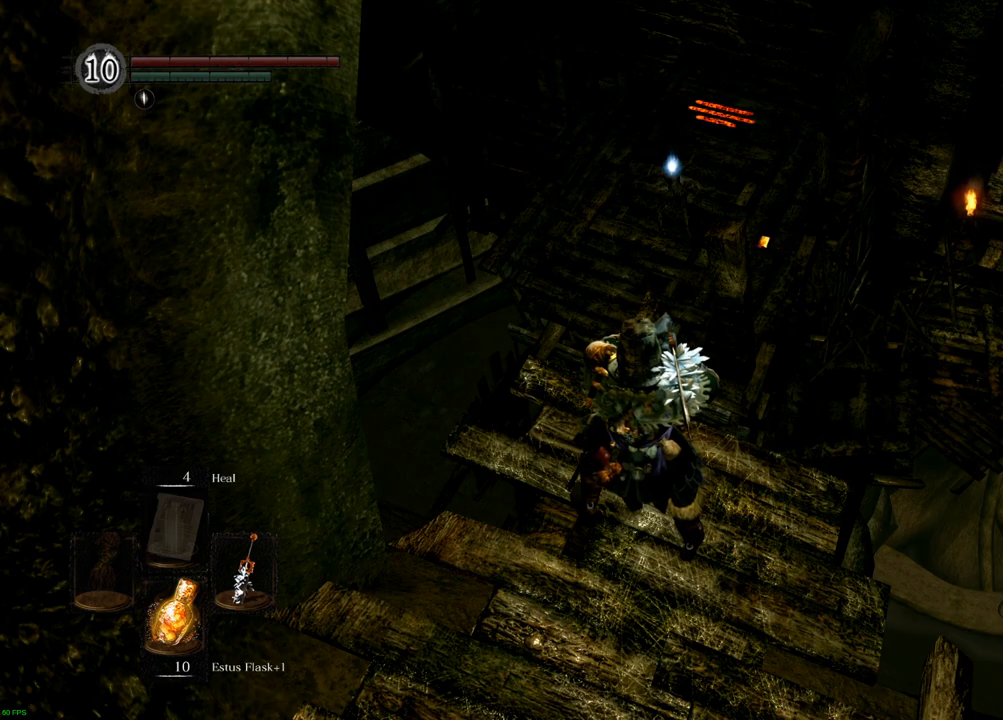
{"dt_ms": 500, "buttons": [], "left_stick": "center", "right_stick": "right", "events": [[150, "right_stick", "right"]]}
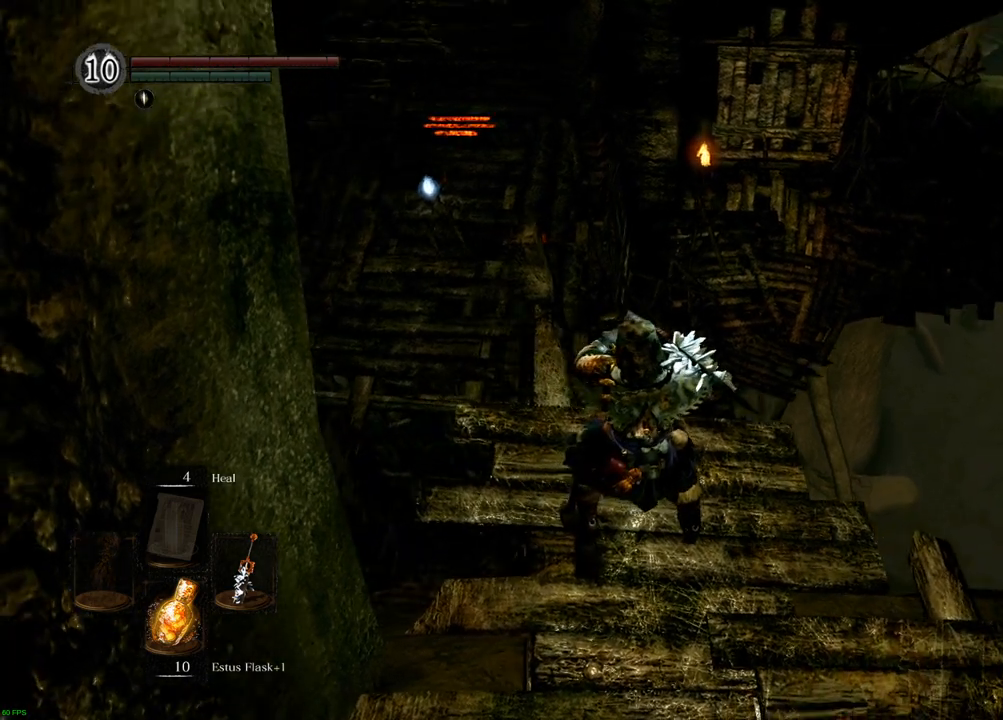
{"dt_ms": 500, "buttons": [], "left_stick": "center", "right_stick": "right", "events": []}
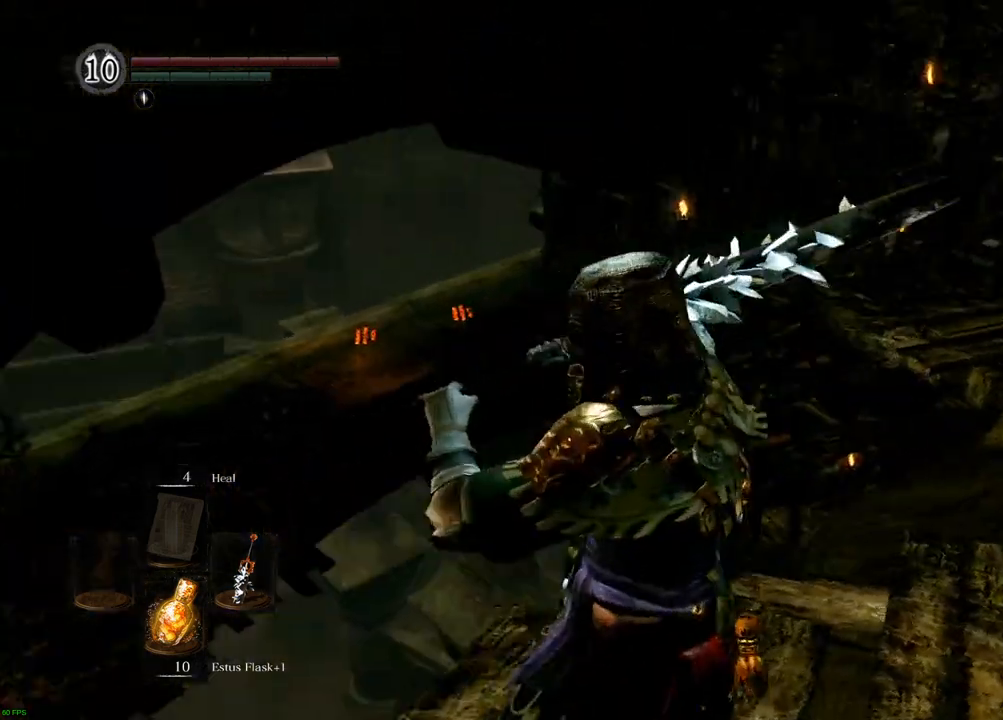
{"dt_ms": 500, "buttons": [], "left_stick": "up", "right_stick": "center", "events": [[350, "left_stick", "up"], [417, "right_stick", "center"]]}
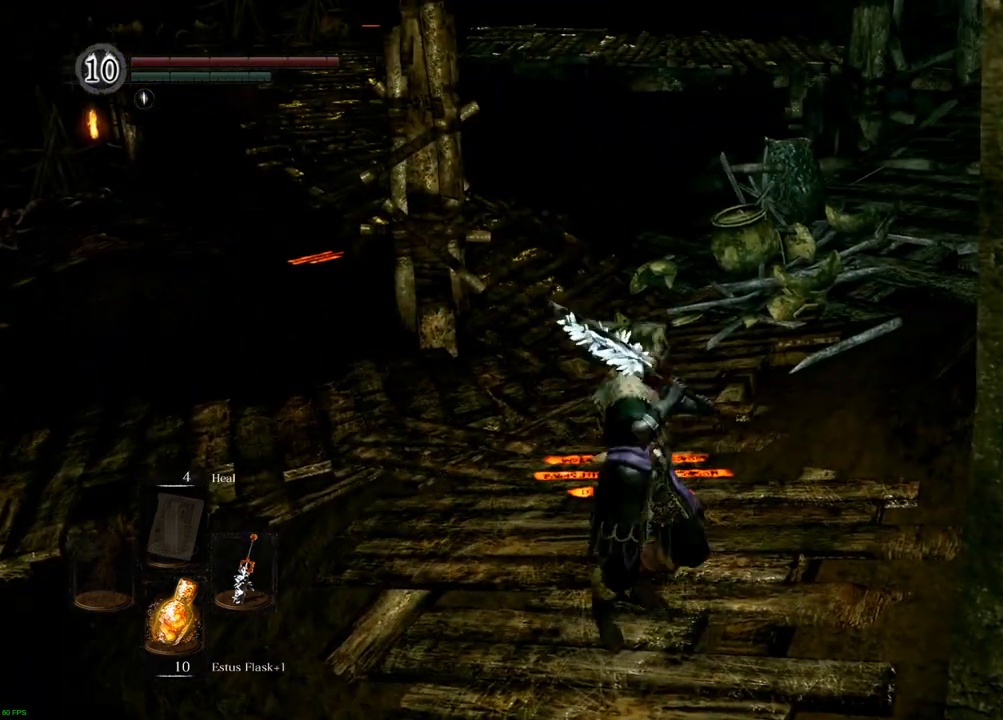
{"dt_ms": 500, "buttons": [], "left_stick": "up", "right_stick": "center", "events": []}
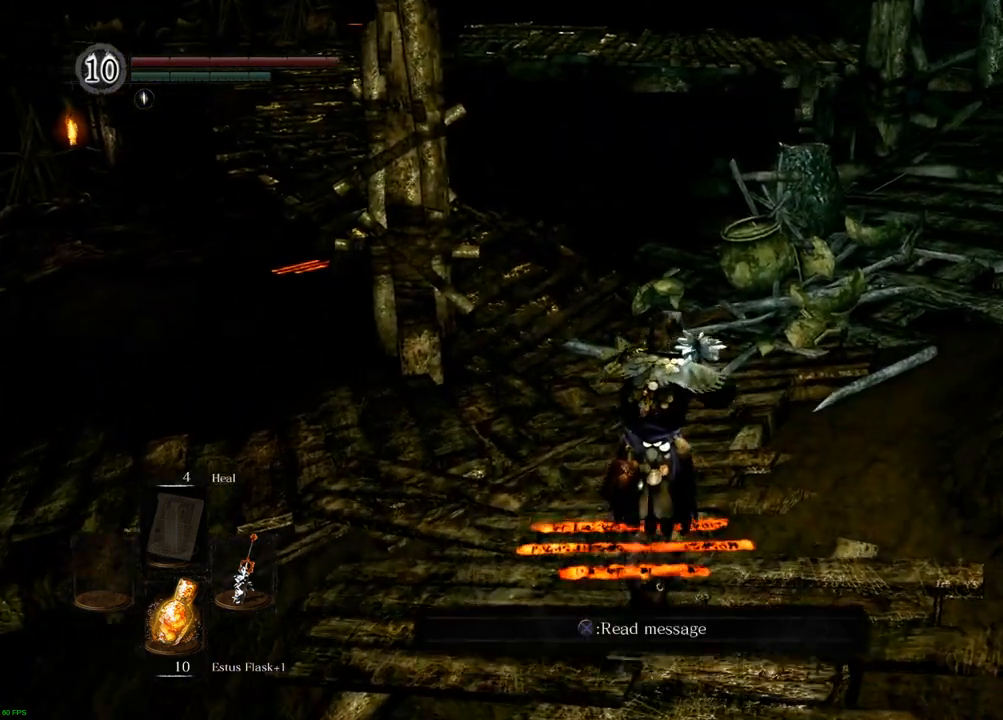
{"dt_ms": 500, "buttons": [], "left_stick": "up", "right_stick": "center", "events": []}
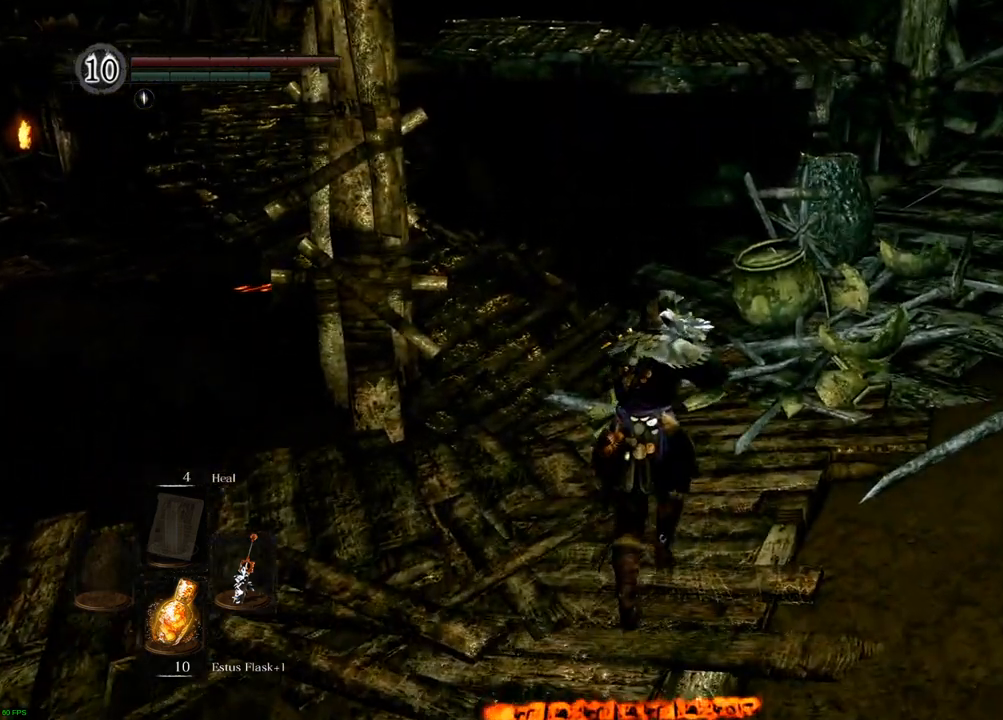
{"dt_ms": 500, "buttons": [], "left_stick": "up", "right_stick": "center", "events": []}
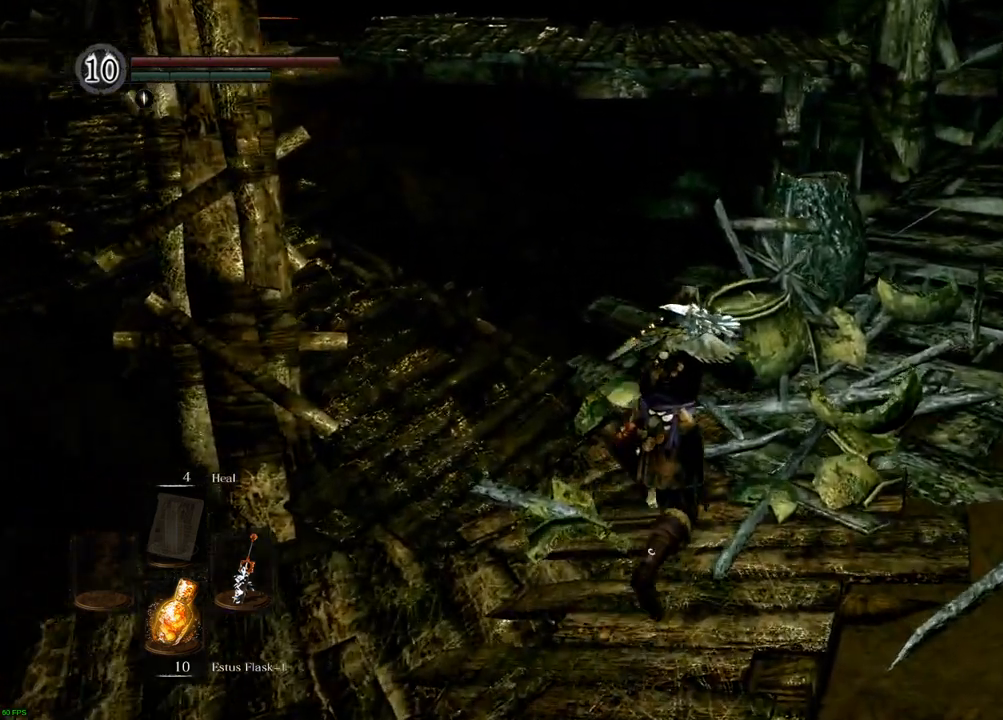
{"dt_ms": 1000, "buttons": [], "left_stick": "center", "right_stick": "left"}